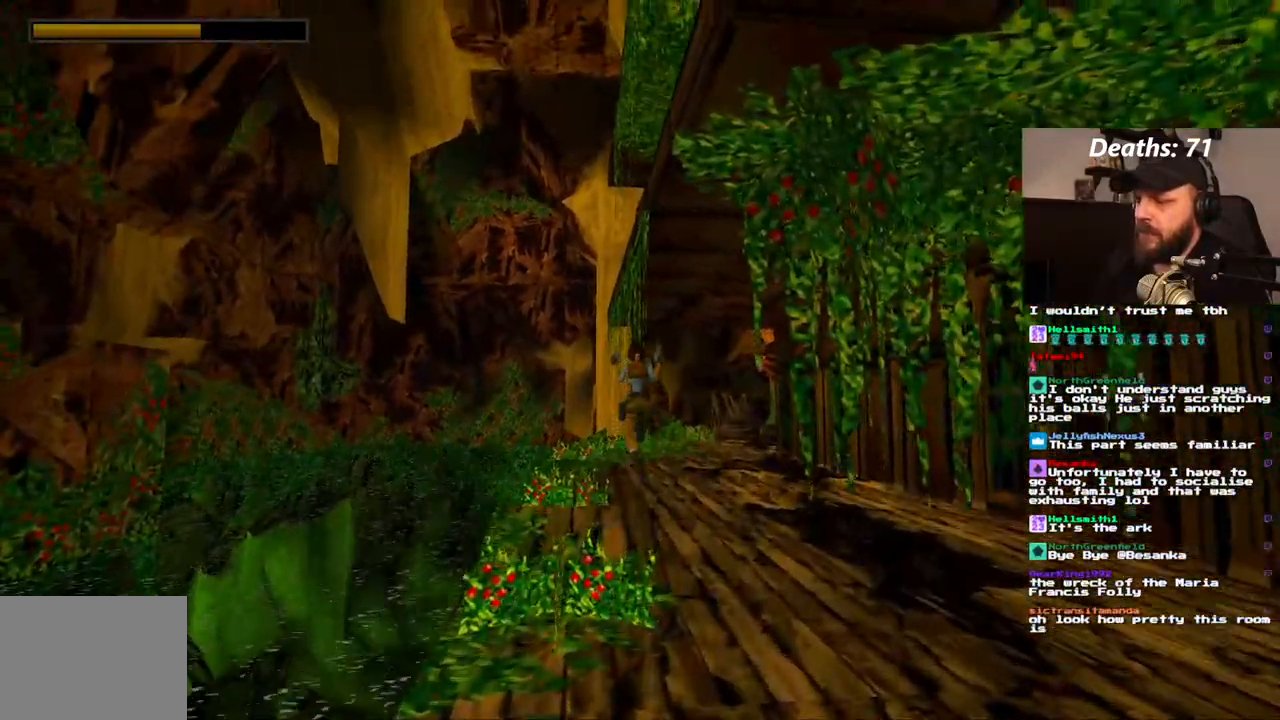
Gameplay with a controller (PlayStation layout); each line is a JSON object with the inputs held at the frame after it. "events" lists button and stick changes between this image and that frame as [ms after this image, input, new state], when the widget could be followed in between. Not read: L3 R3.
{"buttons": ["DPAD_UP"], "left_stick": "center", "right_stick": "center", "events": [[33, "DPAD_LEFT", "down"], [333, "SQUARE", "up"], [467, "DPAD_LEFT", "up"]]}
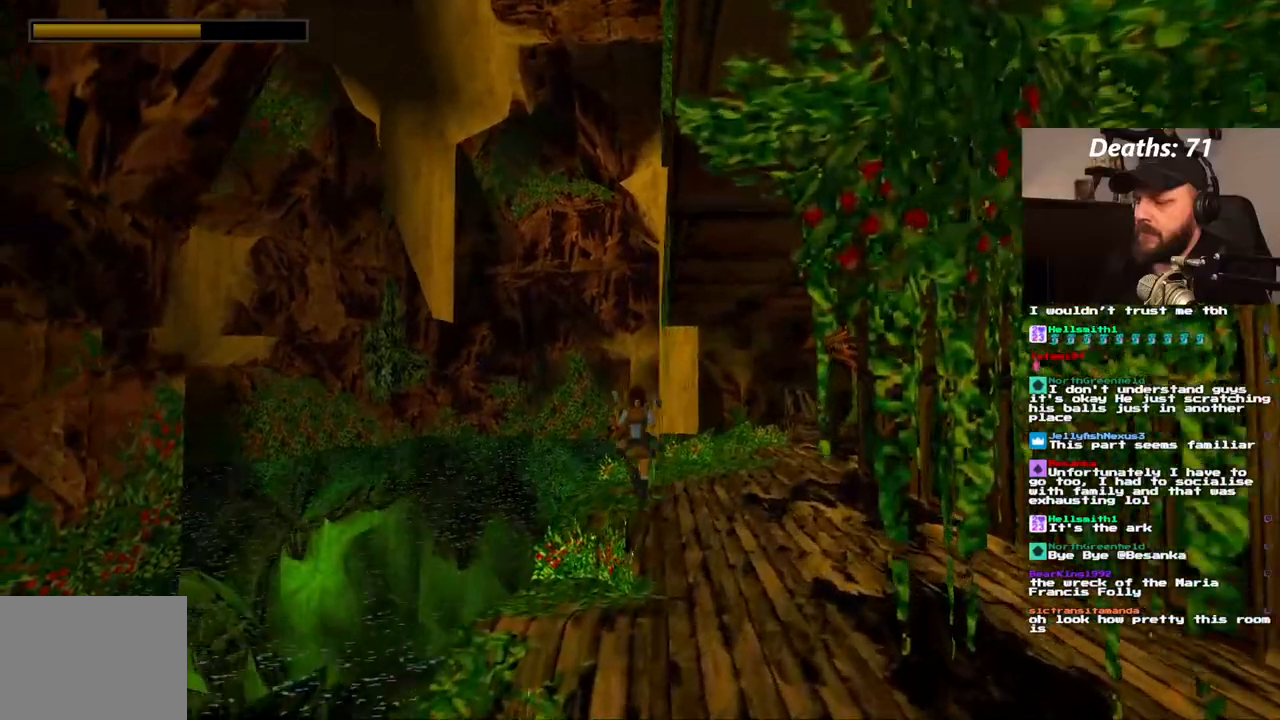
{"buttons": ["DPAD_UP"], "left_stick": "center", "right_stick": "center", "events": []}
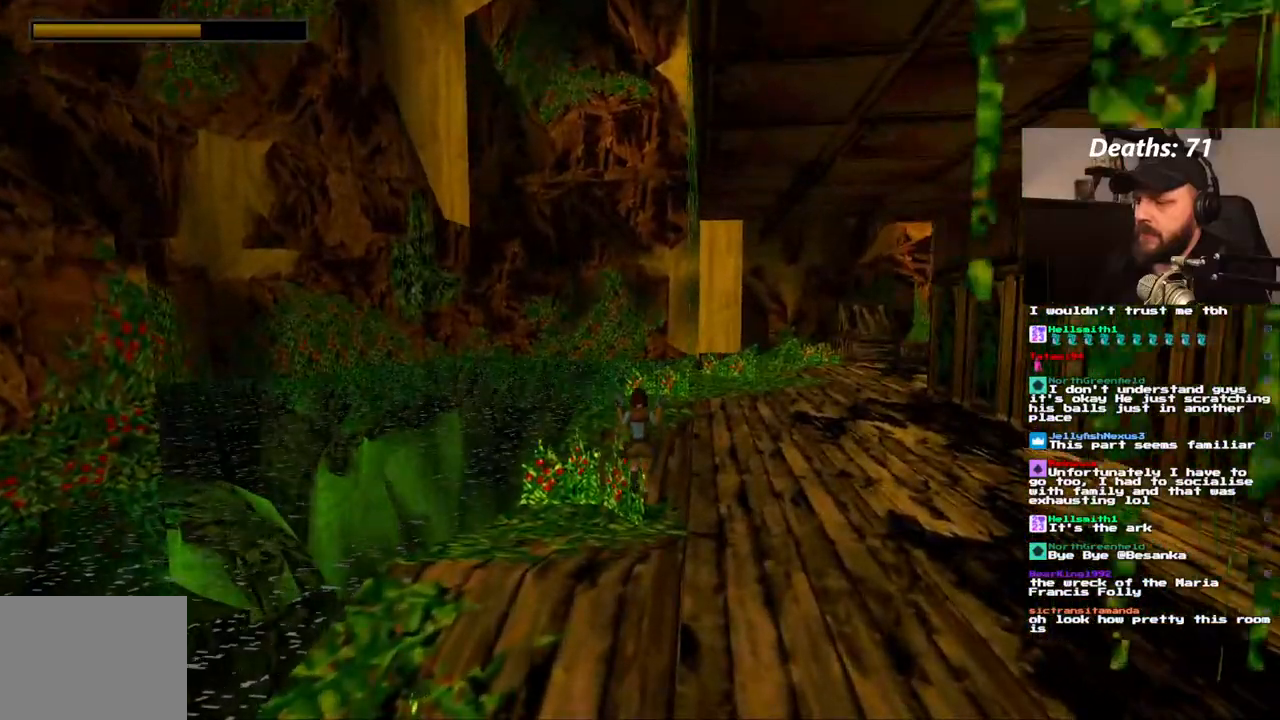
{"buttons": ["DPAD_UP"], "left_stick": "center", "right_stick": "center", "events": []}
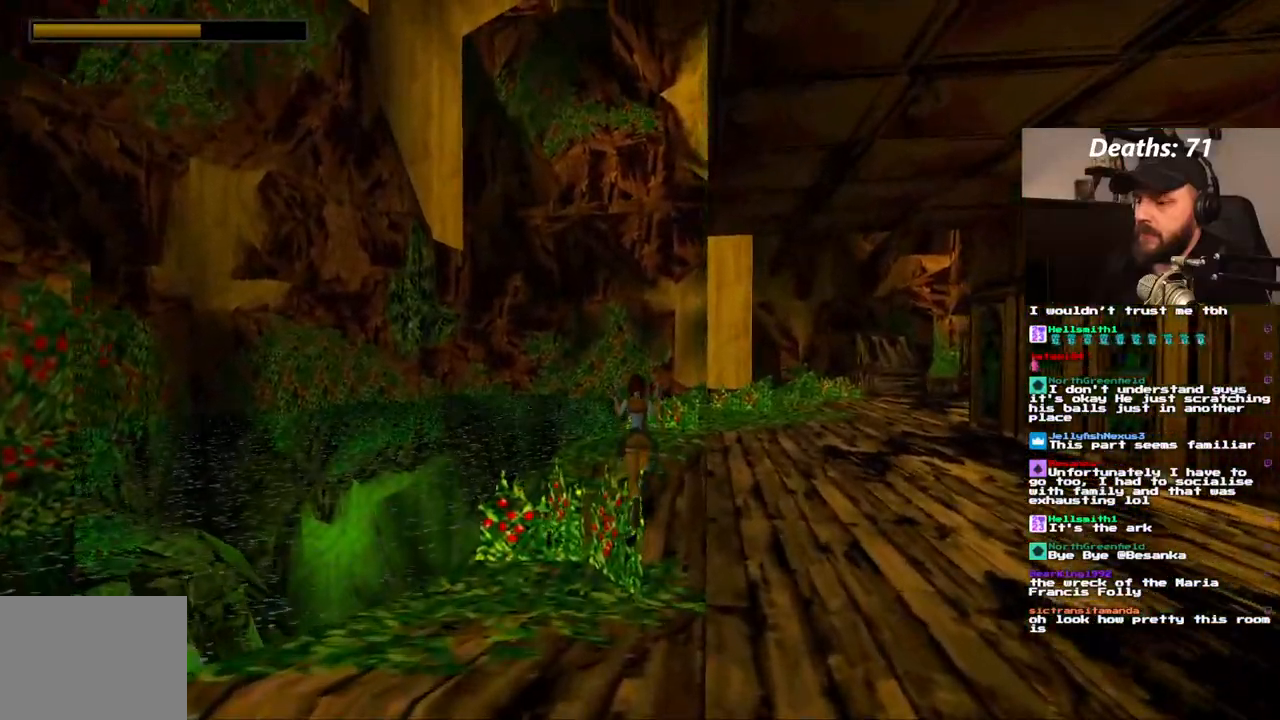
{"buttons": ["DPAD_UP"], "left_stick": "center", "right_stick": "center", "events": []}
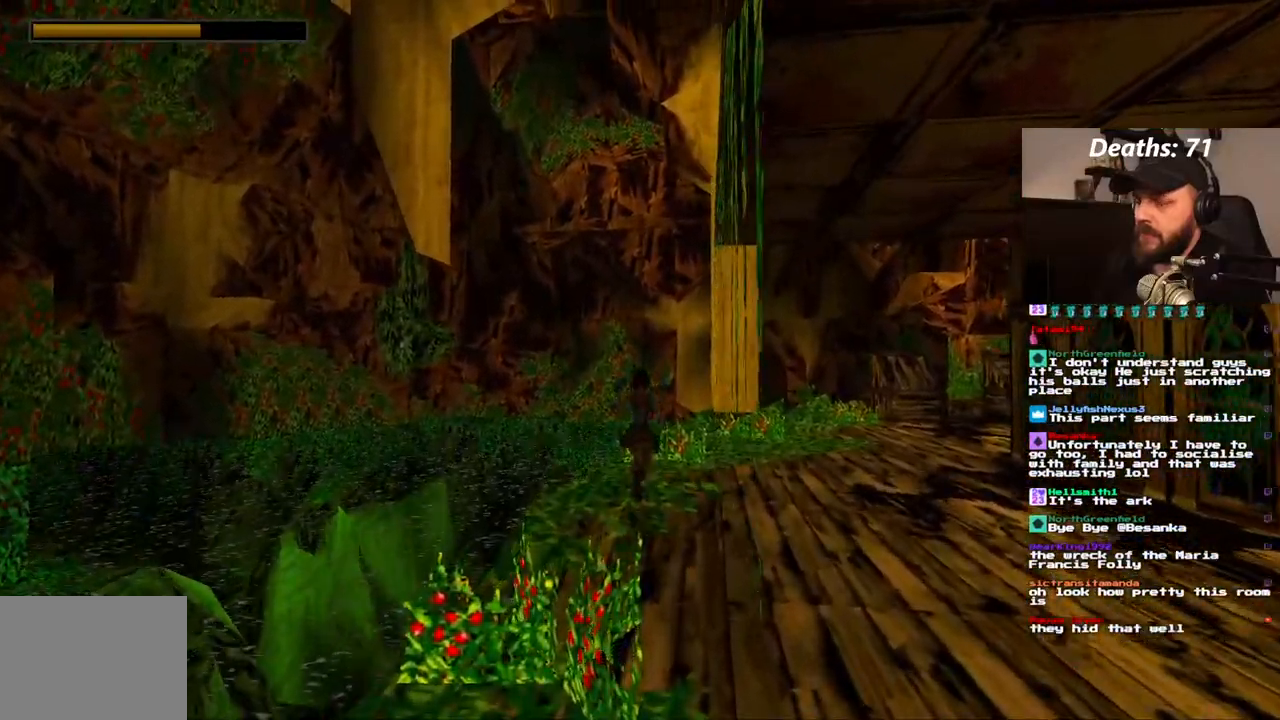
{"buttons": ["DPAD_UP"], "left_stick": "center", "right_stick": "center"}
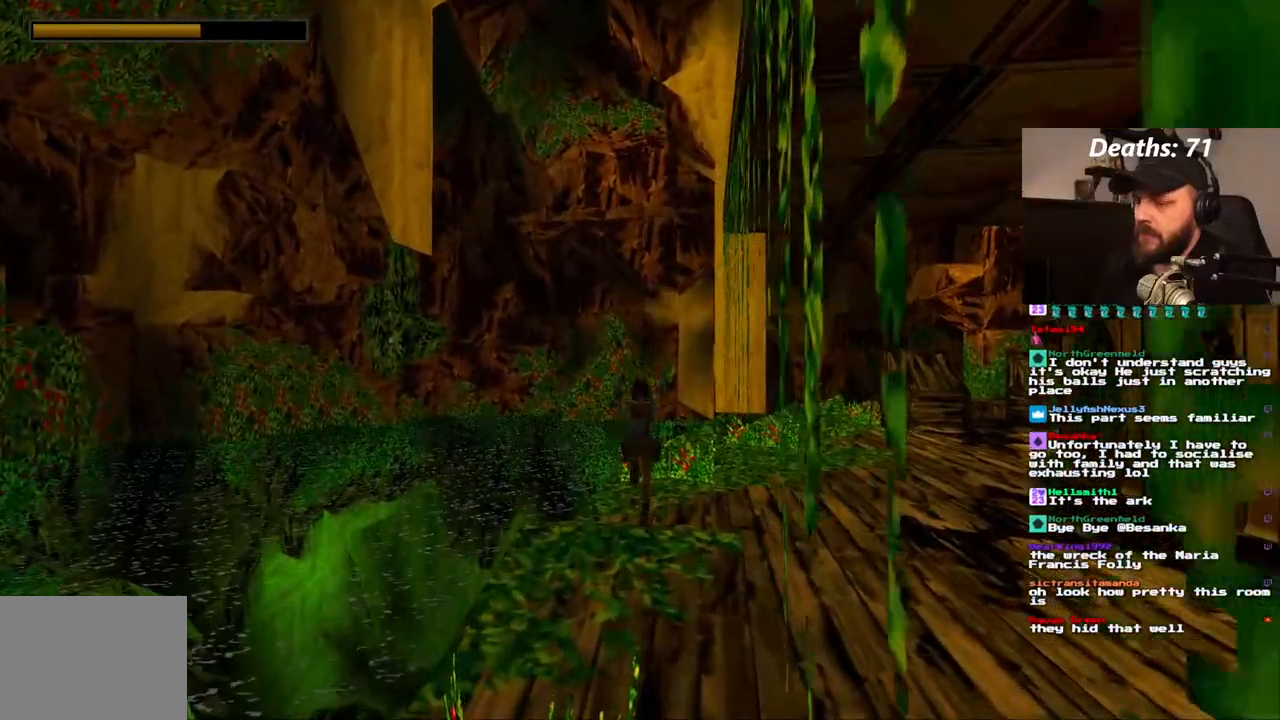
{"buttons": ["DPAD_RIGHT"], "left_stick": "center", "right_stick": "center", "events": [[150, "DPAD_RIGHT", "down"], [150, "DPAD_UP", "up"]]}
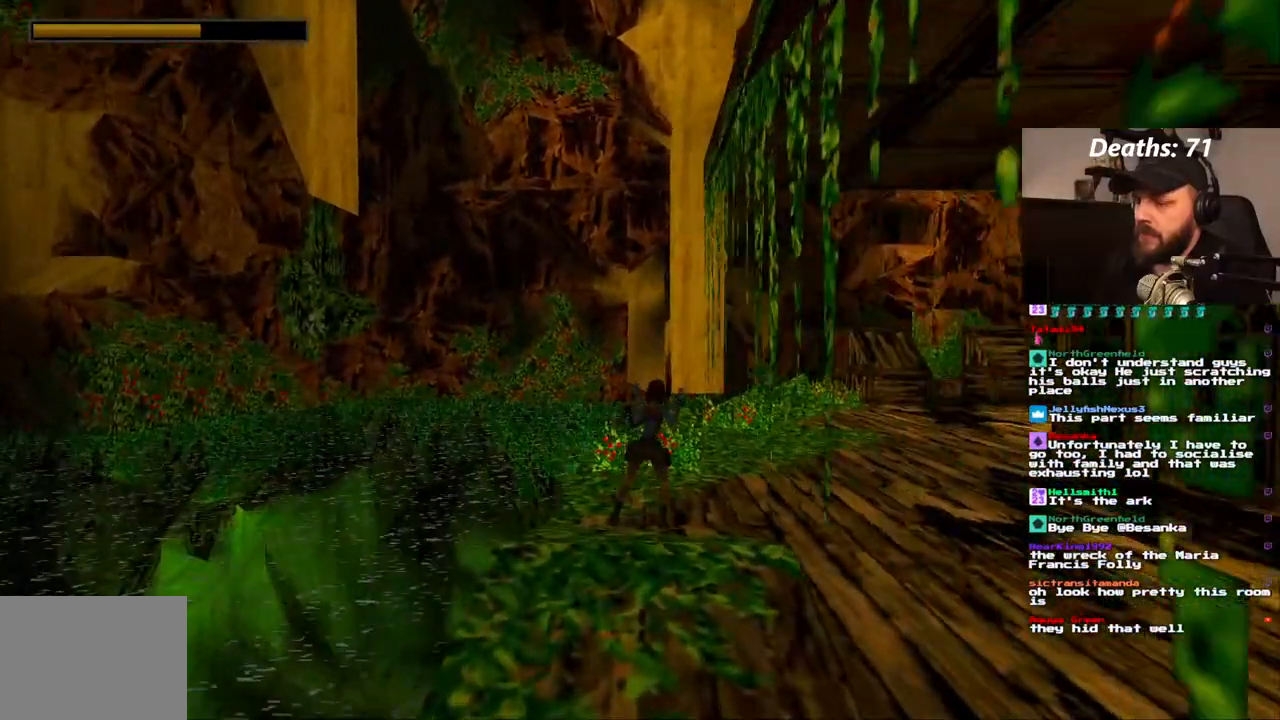
{"buttons": [], "left_stick": "center", "right_stick": "center", "events": [[200, "DPAD_RIGHT", "up"]]}
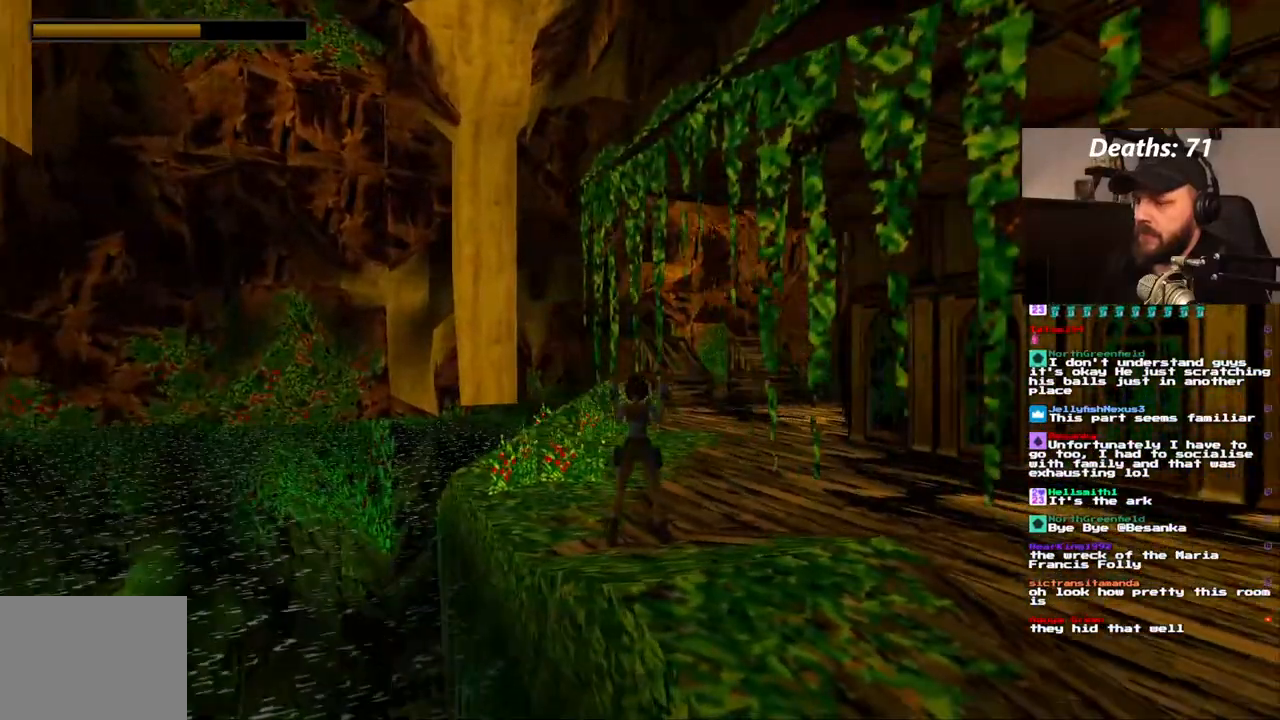
{"buttons": [], "left_stick": "center", "right_stick": "center", "events": [[267, "DPAD_LEFT", "down"], [450, "DPAD_LEFT", "up"]]}
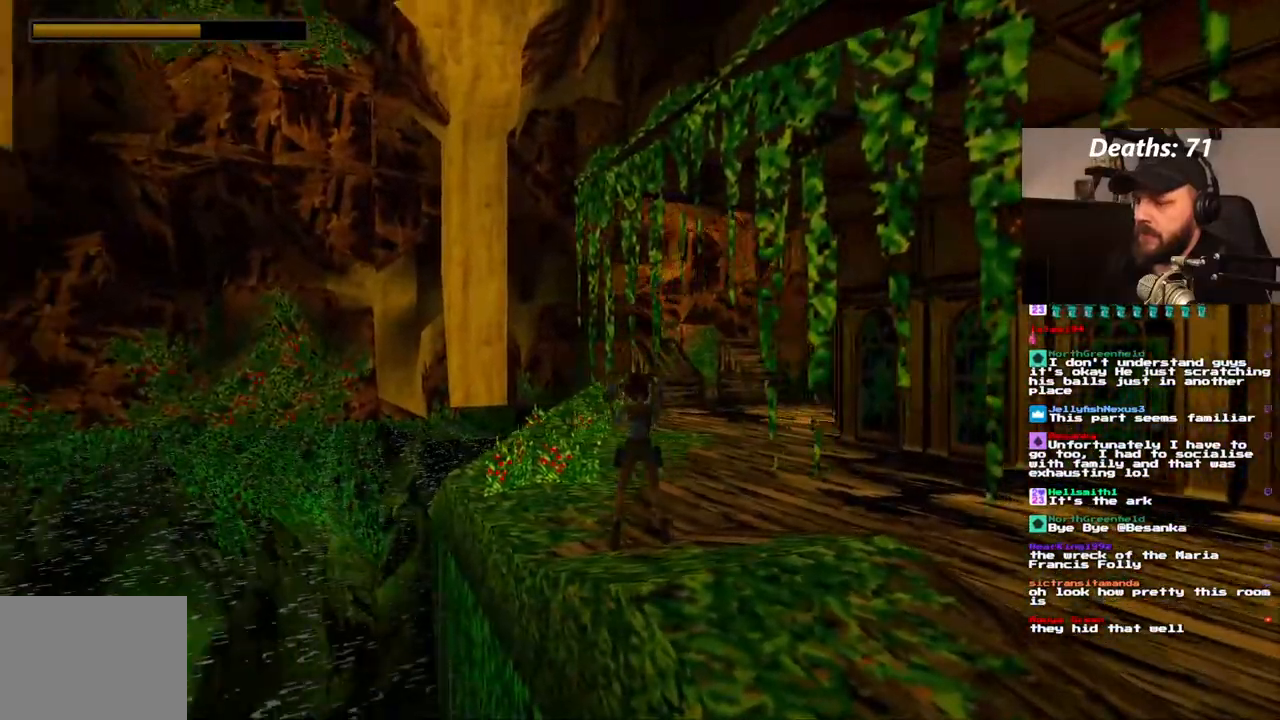
{"buttons": ["DPAD_UP"], "left_stick": "center", "right_stick": "center", "events": [[117, "DPAD_UP", "down"]]}
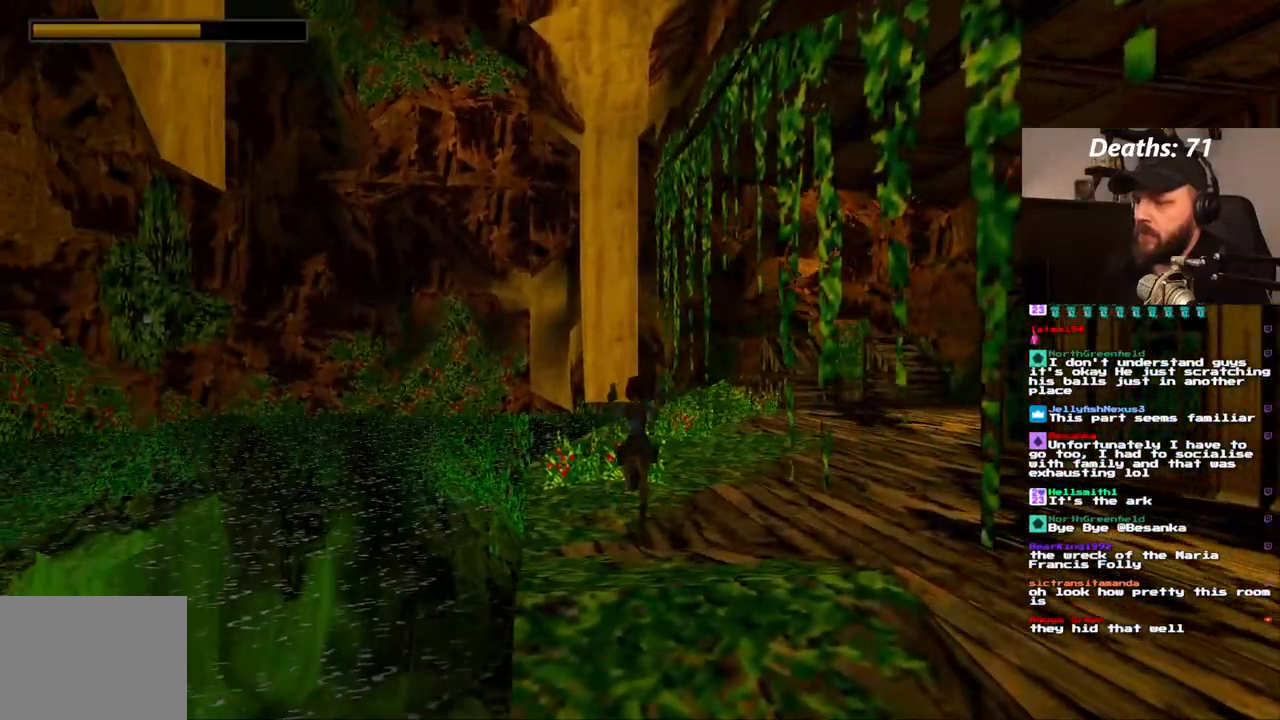
{"buttons": ["DPAD_UP"], "left_stick": "center", "right_stick": "center", "events": []}
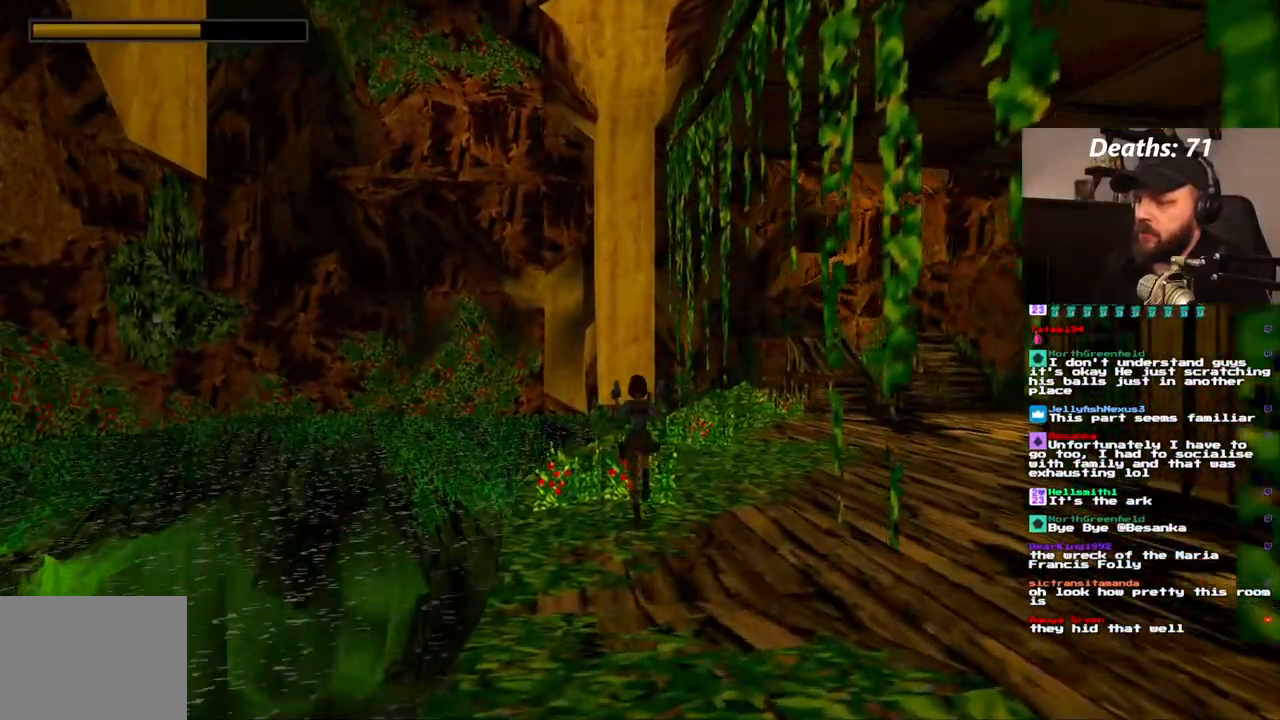
{"buttons": ["DPAD_RIGHT"], "left_stick": "center", "right_stick": "center", "events": [[400, "DPAD_RIGHT", "down"], [467, "DPAD_UP", "up"]]}
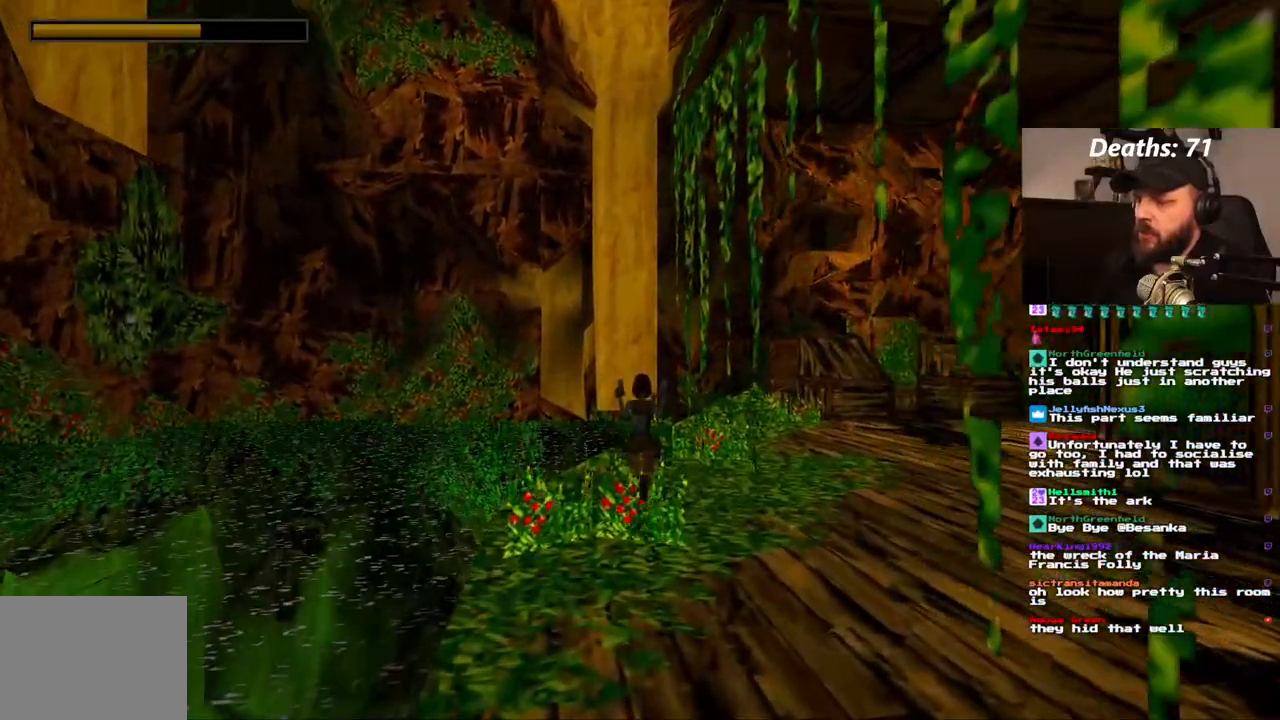
{"buttons": ["DPAD_RIGHT"], "left_stick": "center", "right_stick": "center", "events": []}
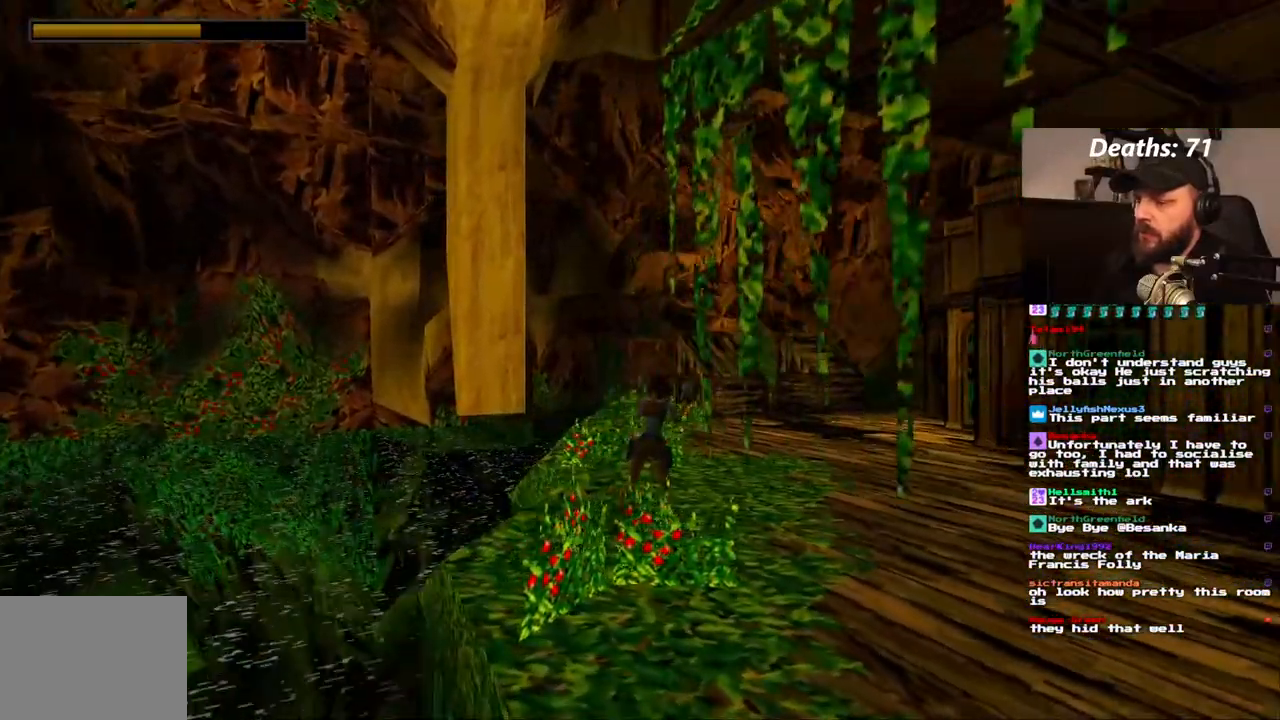
{"buttons": [], "left_stick": "center", "right_stick": "center", "events": [[167, "DPAD_RIGHT", "up"], [317, "L2", "down"], [383, "L2", "up"]]}